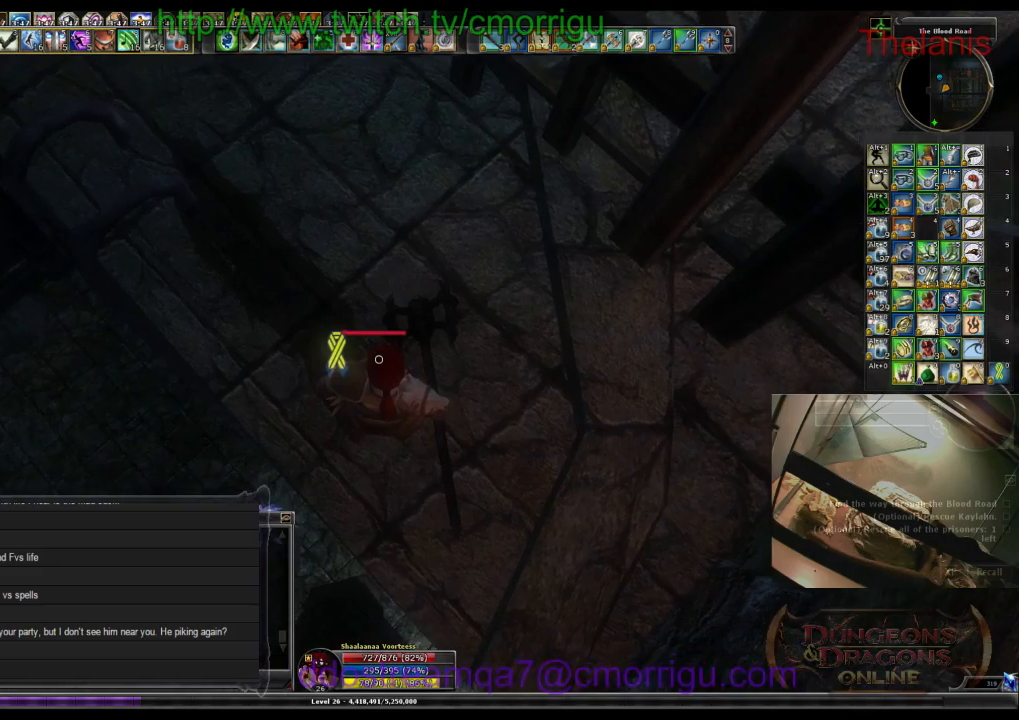
Gameplay with keyboard; each line is a JSON object with the keys held at the frame after it. "events" lists presses ("down") and releases ("up") of ".", "/", "0", "1", "2", "3", "4", "5", "6", "7", "8", "9", "a", "b", "backslash", "backspace", "c", "caps_lock", "comma", "ctrl_l", "ctrl_r", "d", "e", "equals", "escape", "f", "f1", "f10", "f11", "f12", "f2", "f3", "f4", "f5", "f6", "f7", "f8", "f9", "g", "h", "i", "j", "k", "l", "lbracket", "m", "minus", "n", "o", "p", "q", "quote", "r", "rbracket", "return", "s", "semicolon", "shift_l", "shift_r", "space", "t", "tab", "tilde", "u", "v", "w", "x", "y" and "z" between this image and that frame as [ms after this image, input, new state], when the widget could be followed in between. No other keys are recorded. Mouse input is not recorded.
{"keys": [], "events": [[67, "s", "down"], [234, "s", "up"]]}
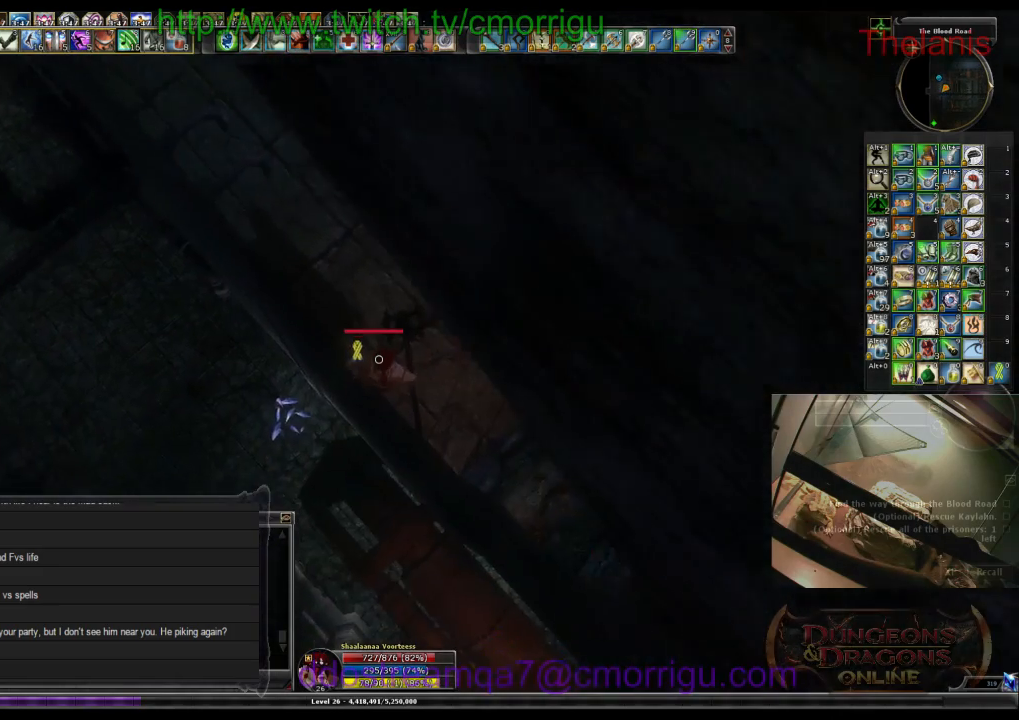
{"keys": [], "events": []}
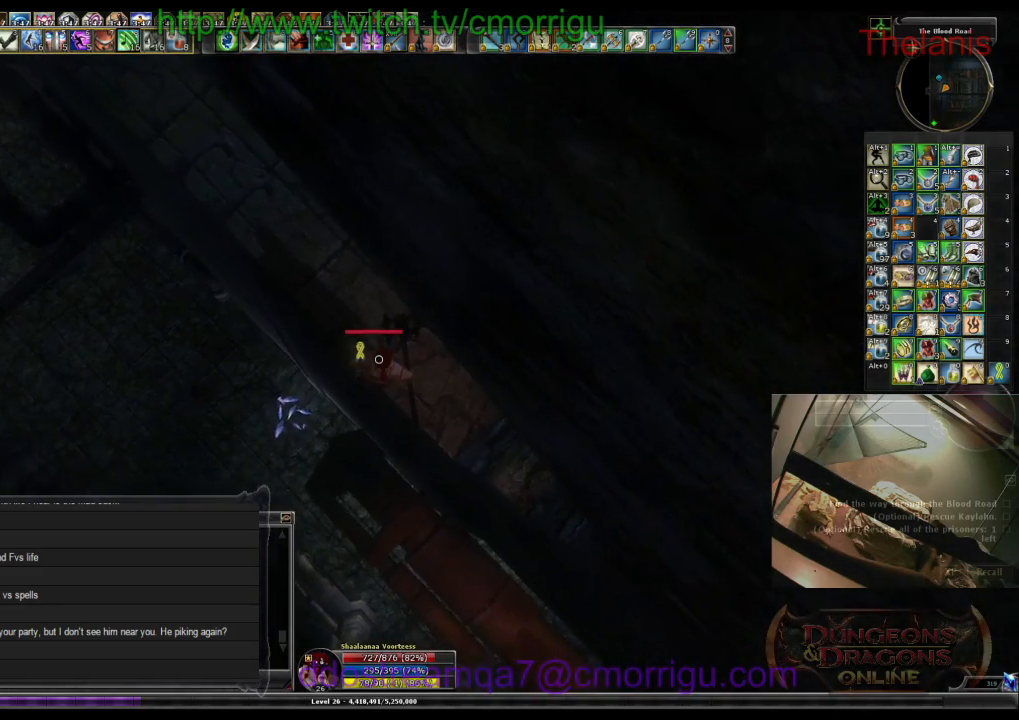
{"keys": [], "events": []}
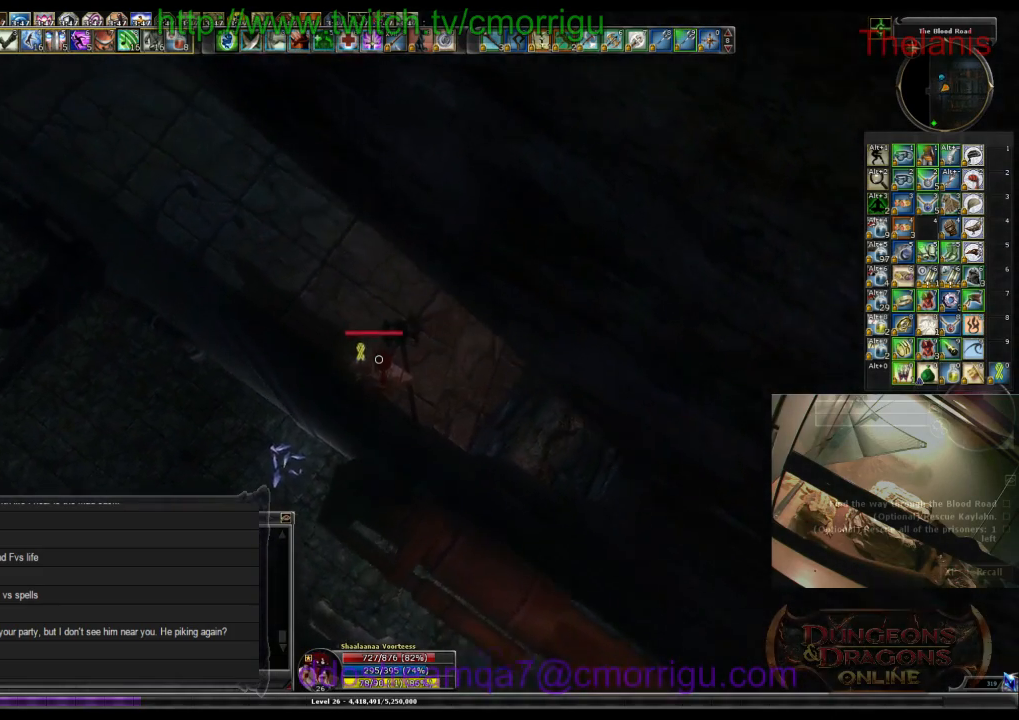
{"keys": ["w"], "events": [[434, "w", "down"]]}
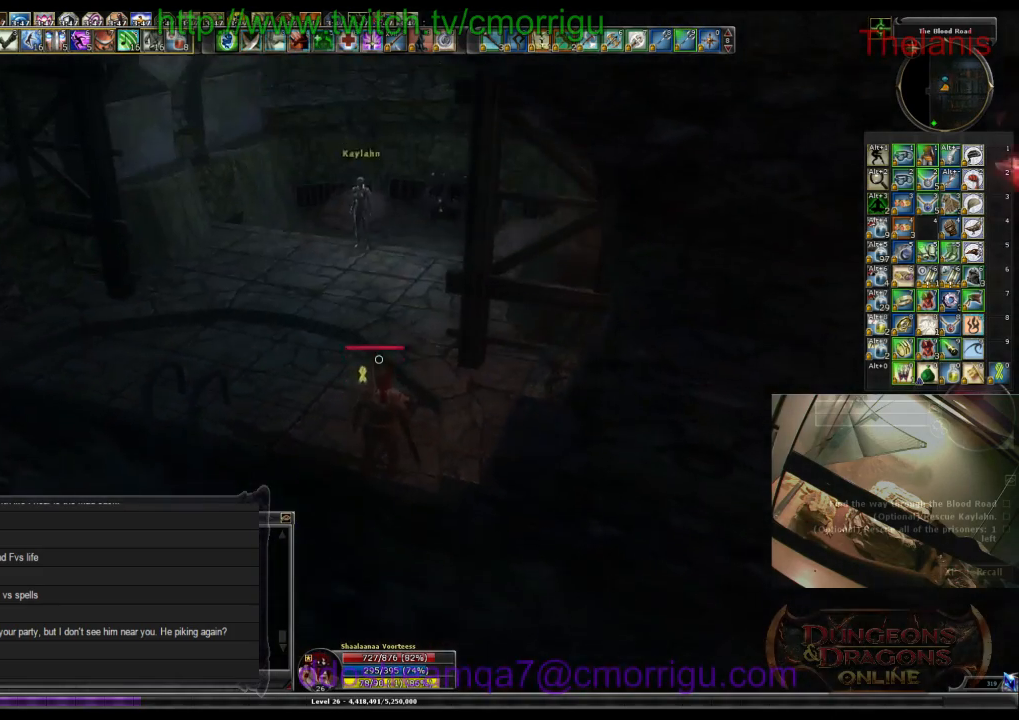
{"keys": ["w"], "events": []}
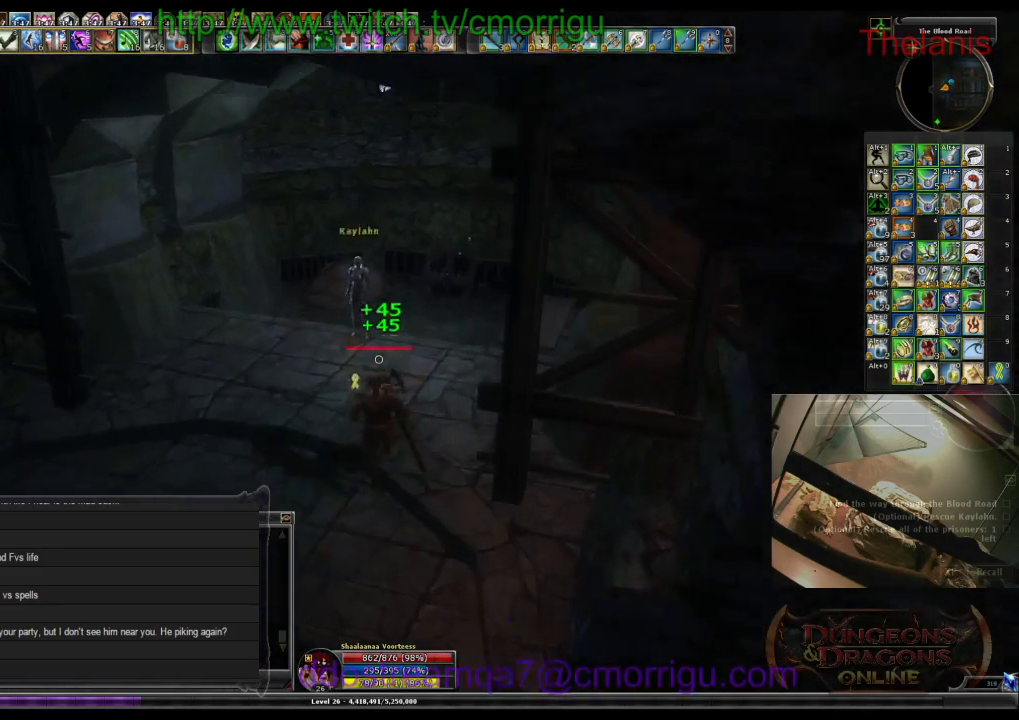
{"keys": [], "events": [[367, "w", "up"]]}
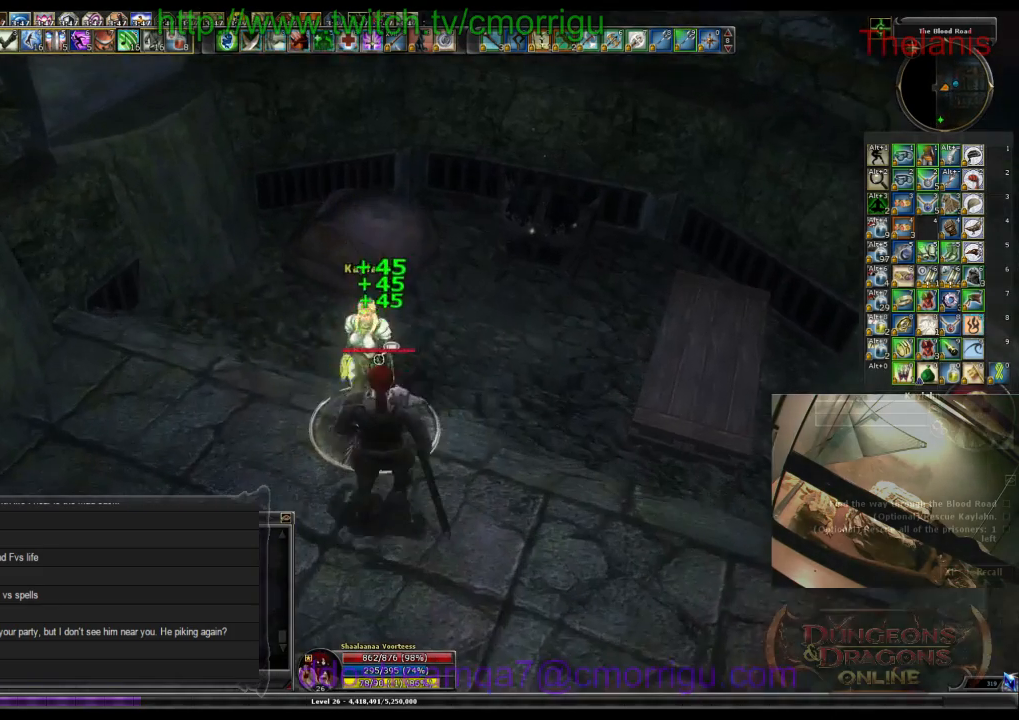
{"keys": [], "events": []}
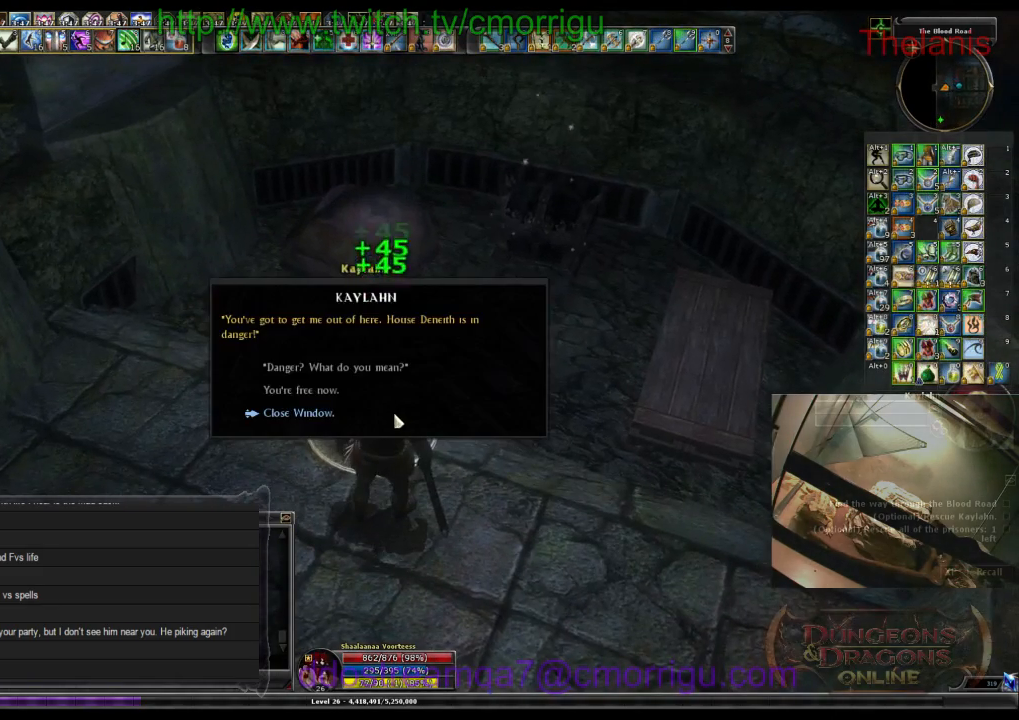
{"keys": [], "events": []}
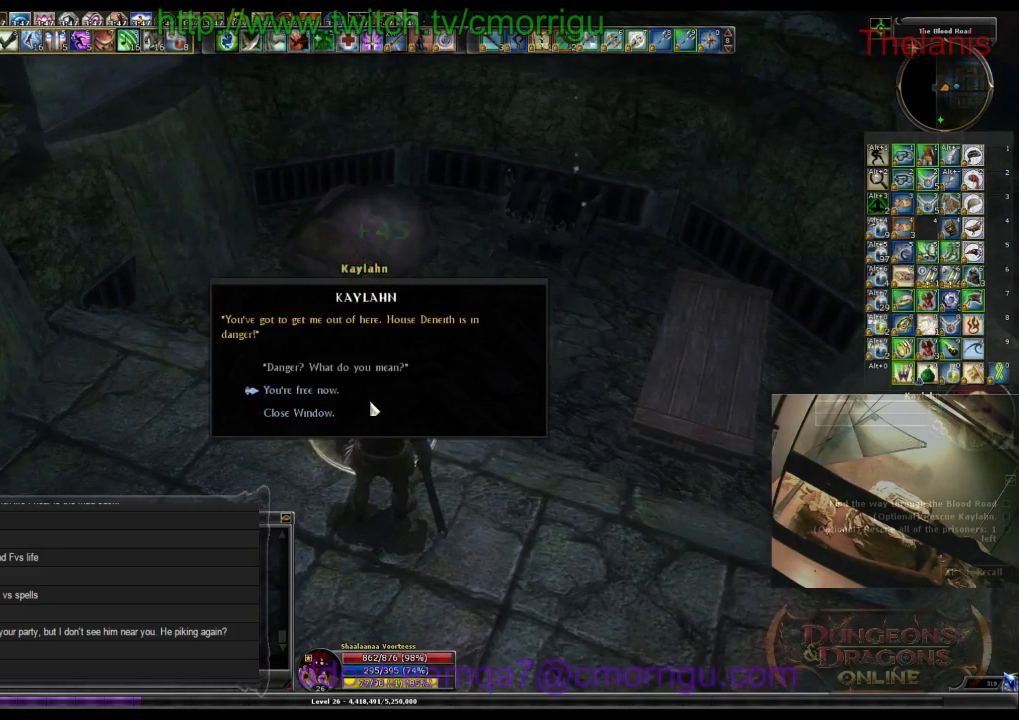
{"keys": ["d"], "events": [[500, "d", "down"]]}
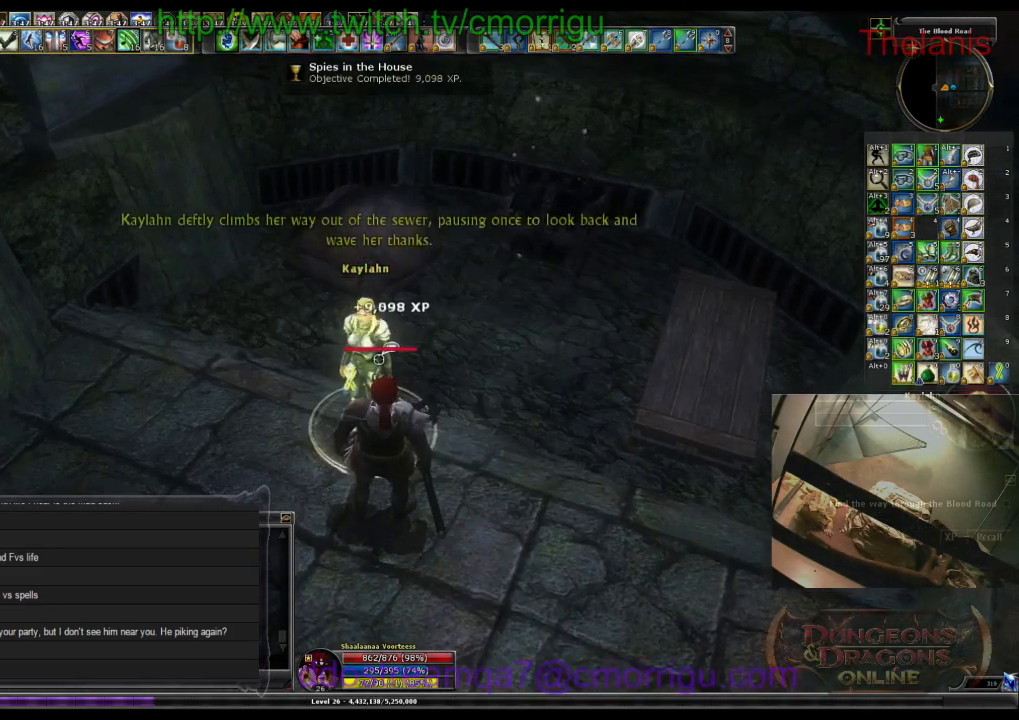
{"keys": ["w"], "events": [[67, "w", "down"], [334, "d", "up"]]}
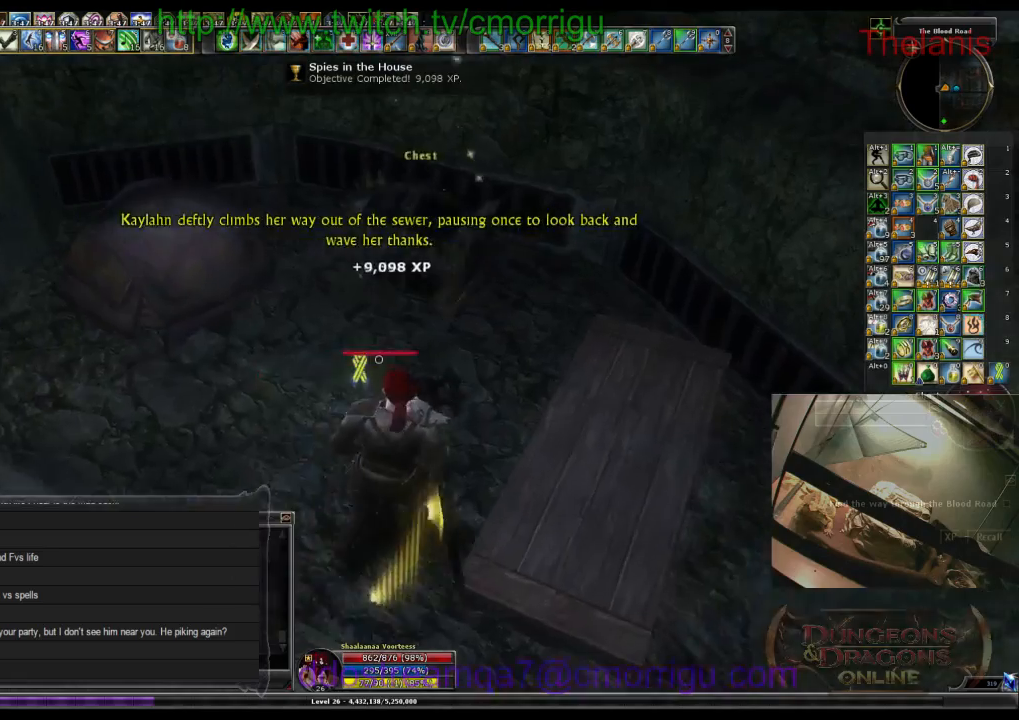
{"keys": [], "events": [[167, "w", "up"]]}
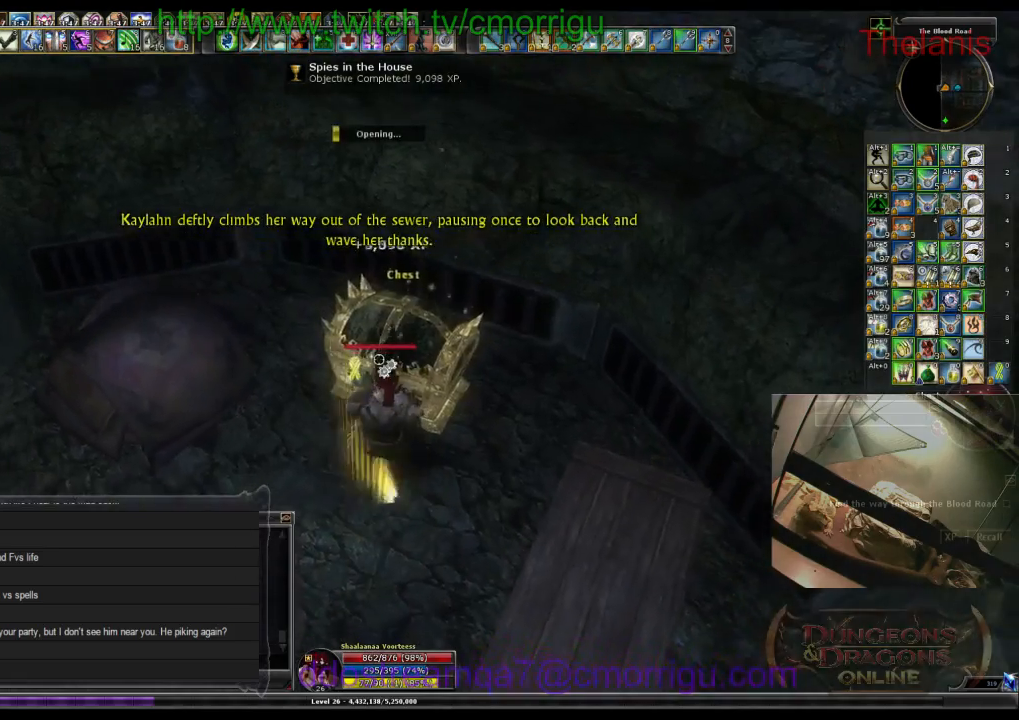
{"keys": [], "events": []}
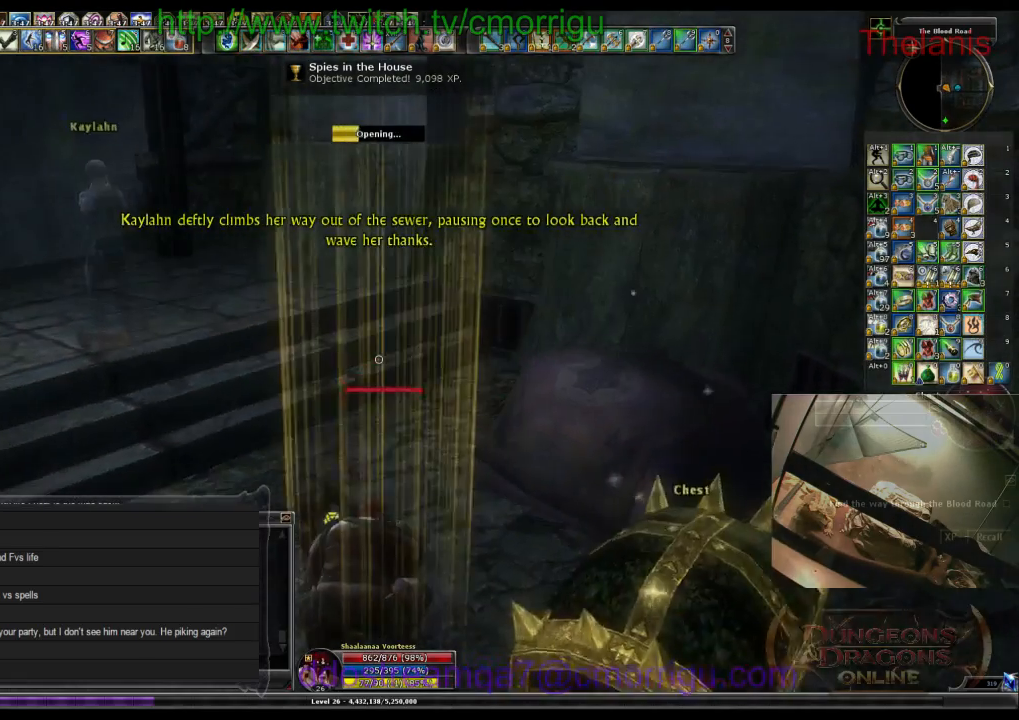
{"keys": [], "events": []}
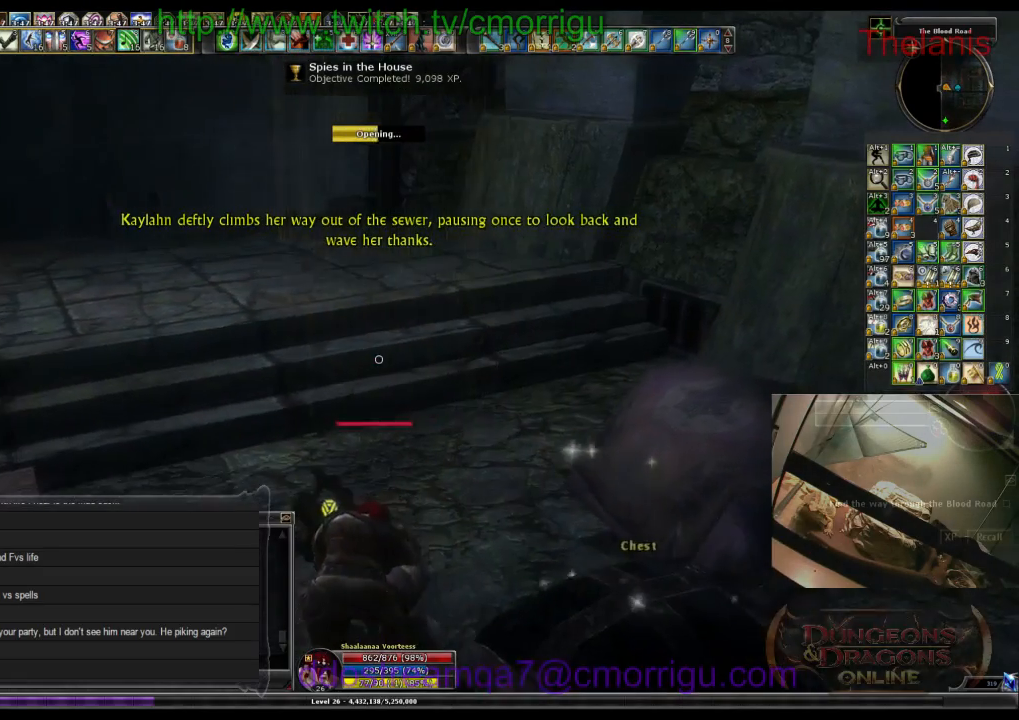
{"keys": [], "events": []}
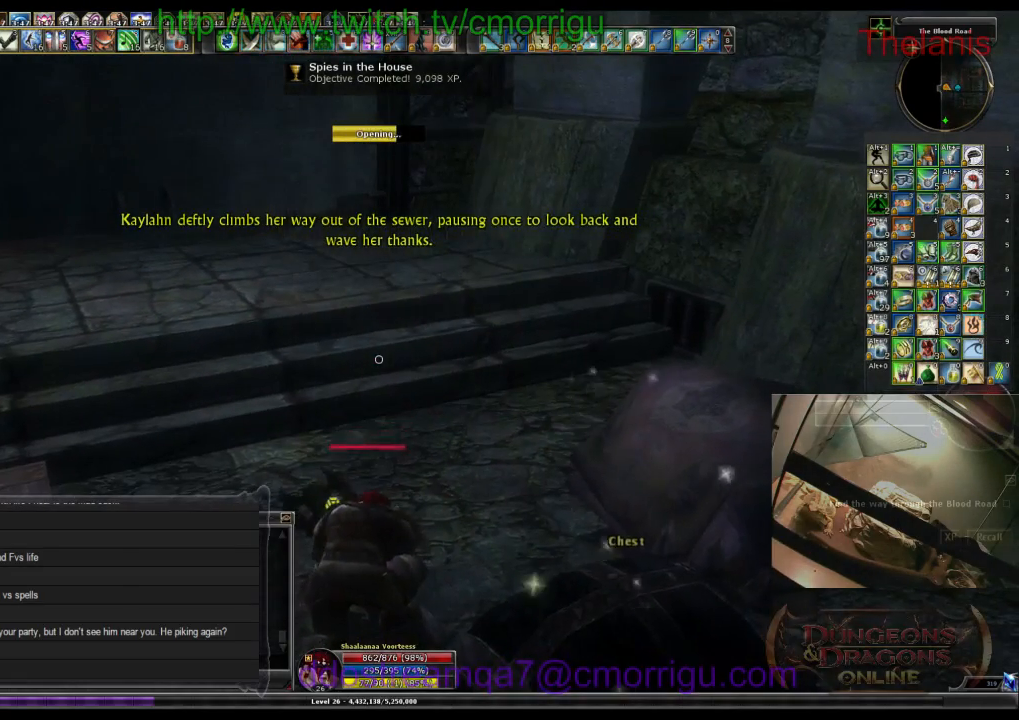
{"keys": [], "events": []}
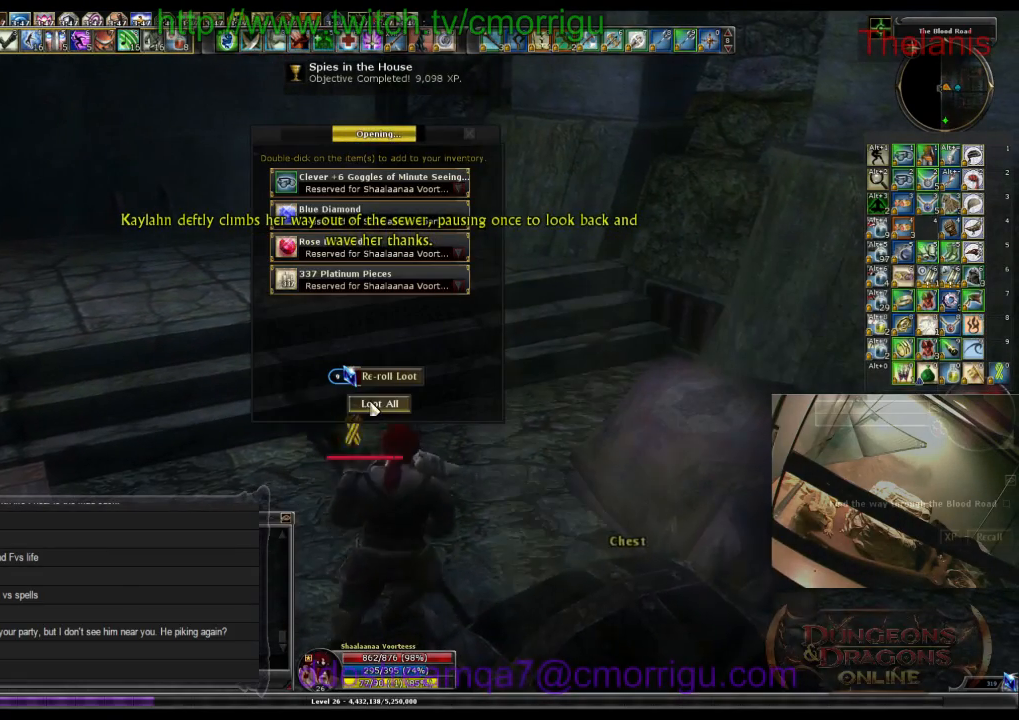
{"keys": [], "events": []}
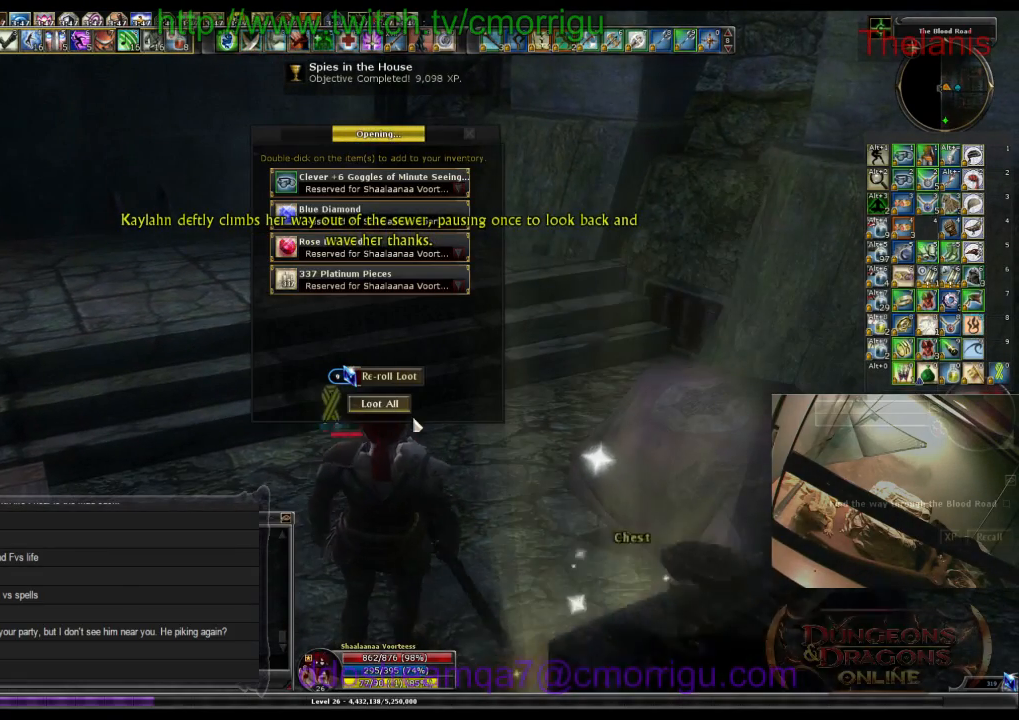
{"keys": [], "events": []}
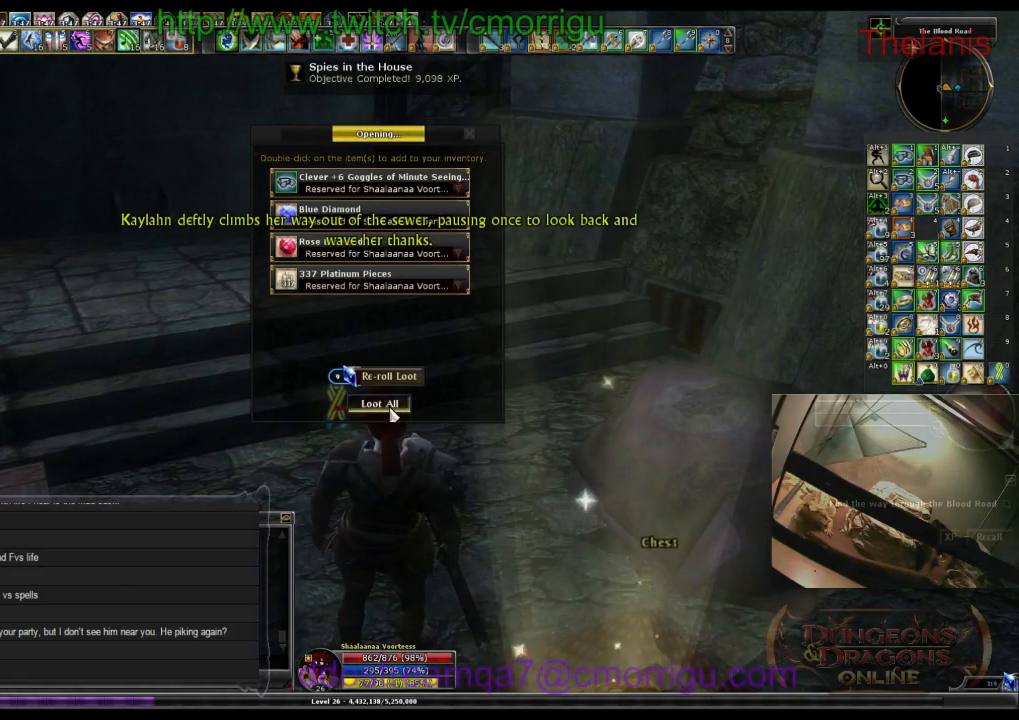
{"keys": ["a", "w"], "events": [[400, "a", "down"], [500, "w", "down"]]}
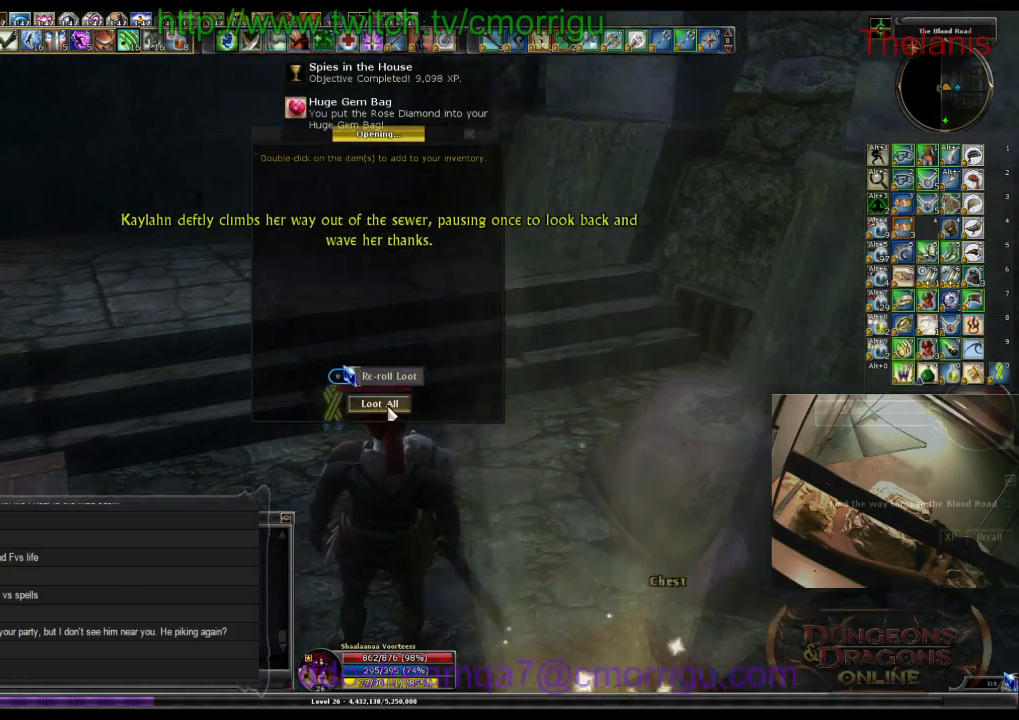
{"keys": ["w"], "events": [[200, "a", "up"]]}
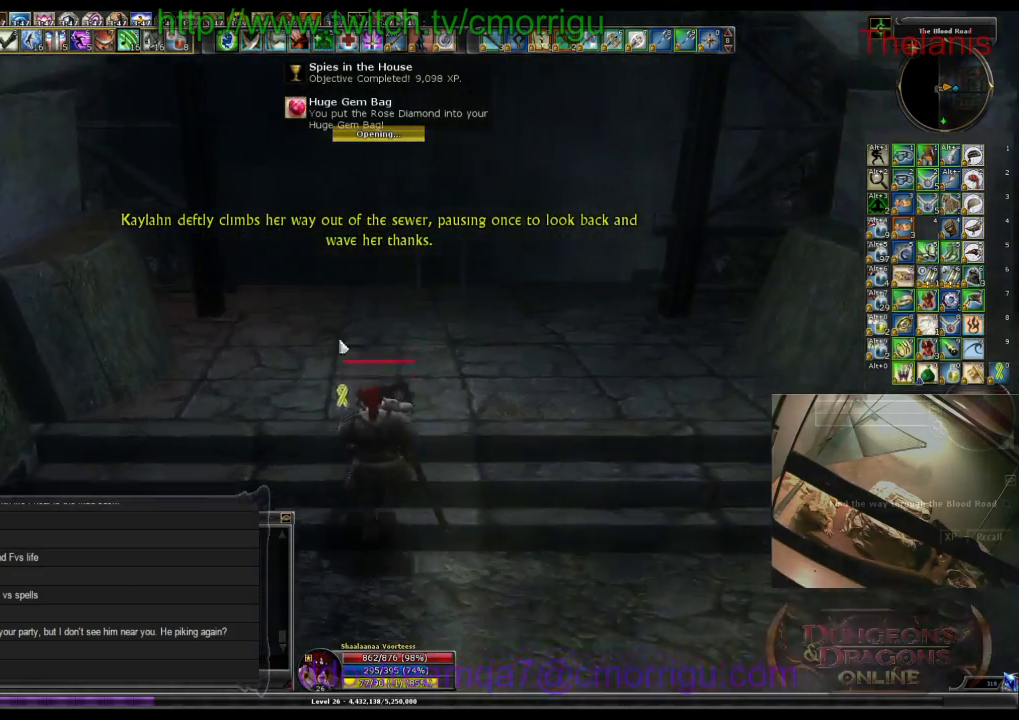
{"keys": [], "events": [[267, "w", "up"]]}
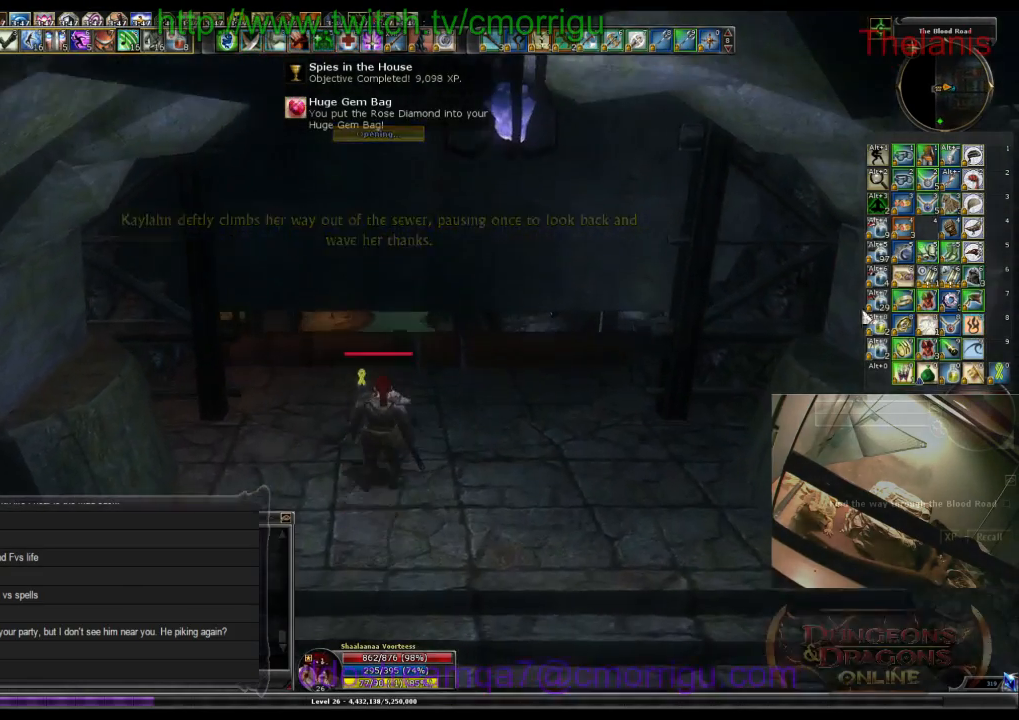
{"keys": [], "events": []}
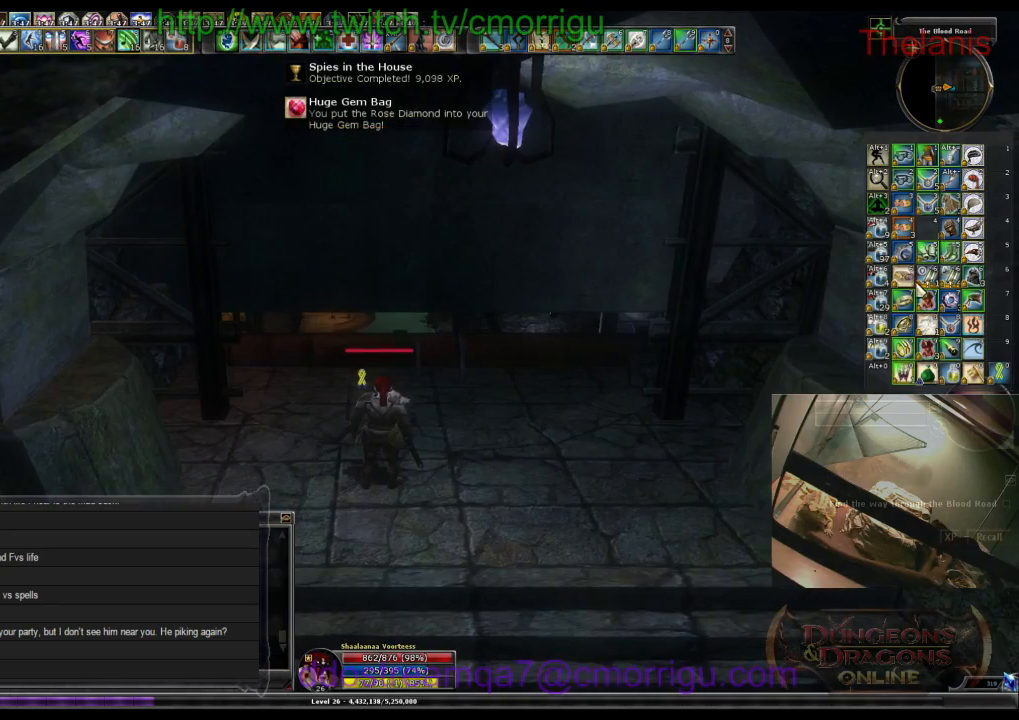
{"keys": ["d"], "events": [[434, "d", "down"]]}
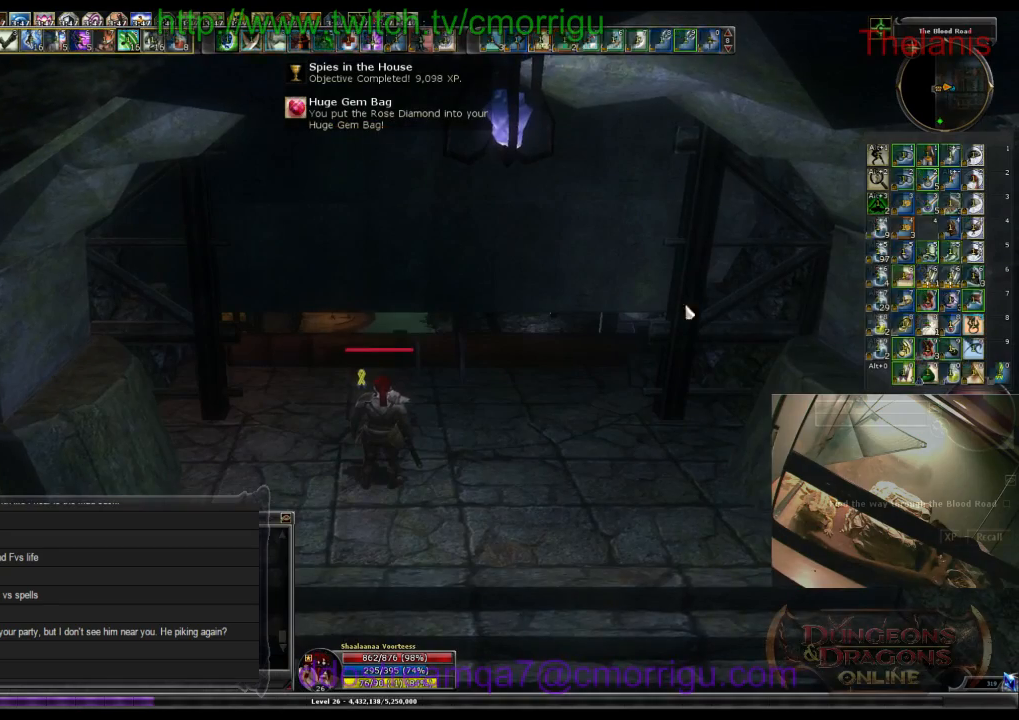
{"keys": ["w"], "events": [[134, "w", "down"], [267, "d", "up"]]}